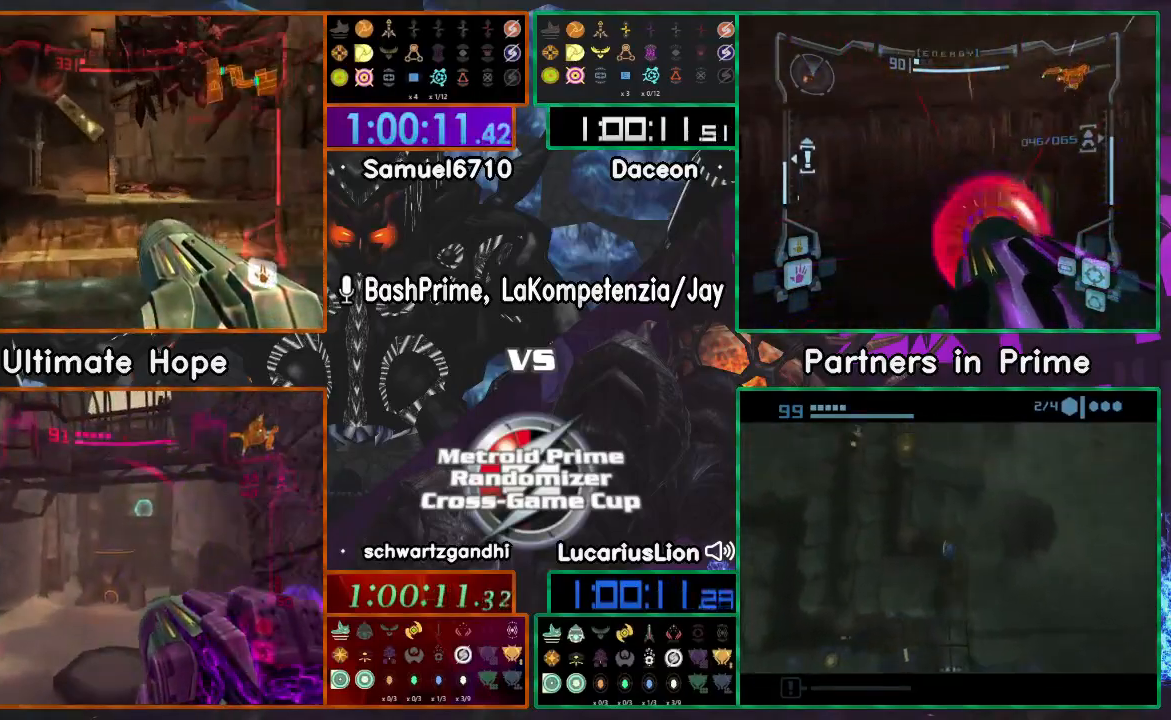
Gameplay with a controller (Nintendo layout); each line is a JSON object with the inputs held at the frame after it (dt_ms = milliseconds from this image to that frame). "events" lists button and stick changes between this image and that frame as [ms after this image, input, new state], when the widget could be followed in between. Not read: B L1 L2 L3 R1 R2 R3 SELECT START Z.
{"dt_ms": 1000, "buttons": [], "left_stick": "up", "right_stick": "center"}
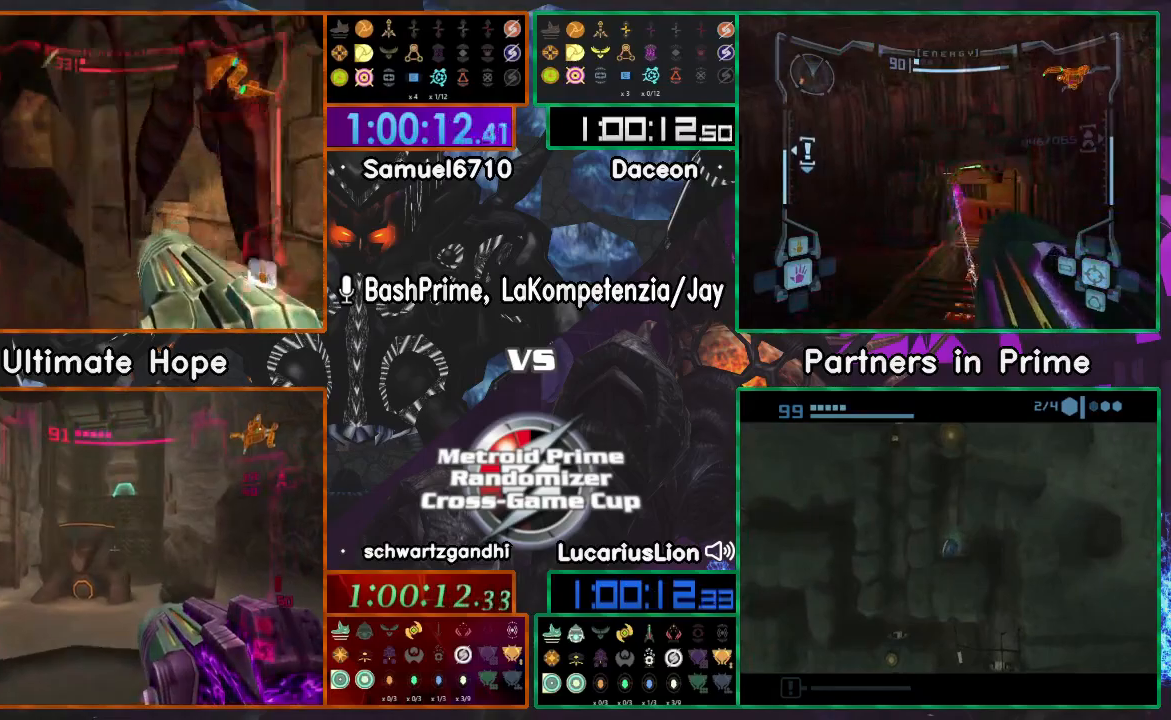
{"dt_ms": 500, "buttons": [], "left_stick": "left", "right_stick": "center", "events": [[33, "left_stick", "up-right"], [283, "left_stick", "up-left"], [350, "left_stick", "left"]]}
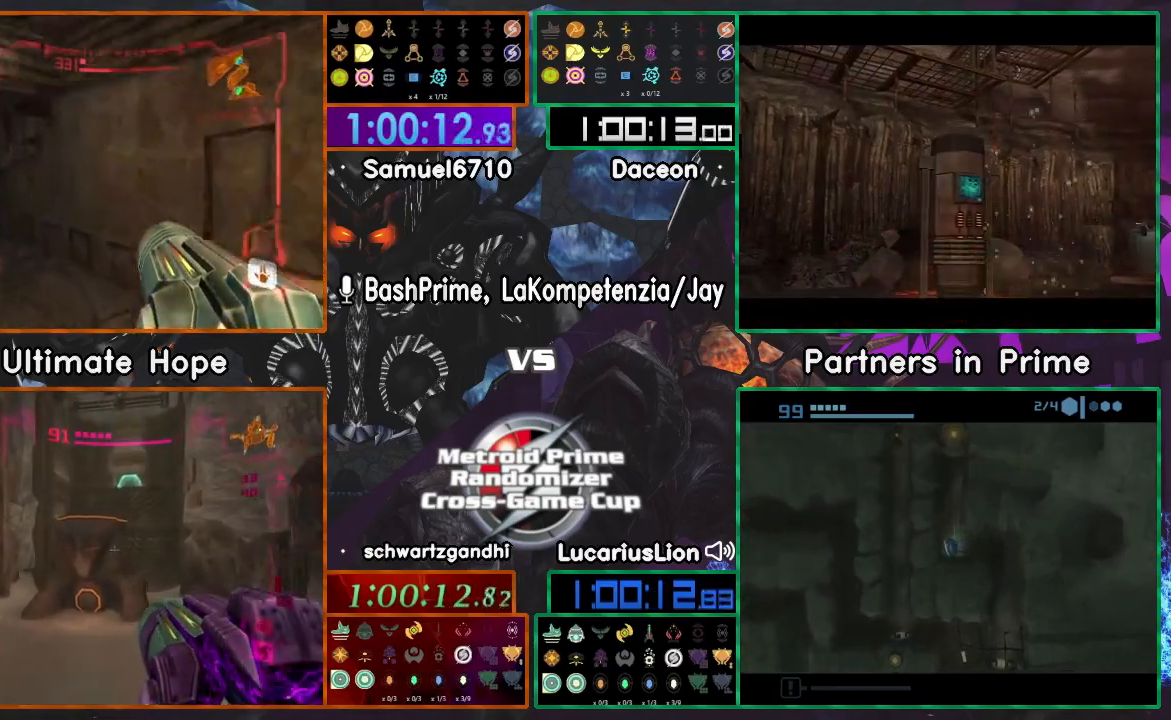
{"dt_ms": 1000, "buttons": [], "left_stick": "up-right", "right_stick": "center", "events": [[317, "left_stick", "up"], [550, "left_stick", "up-left"], [917, "left_stick", "up-right"]]}
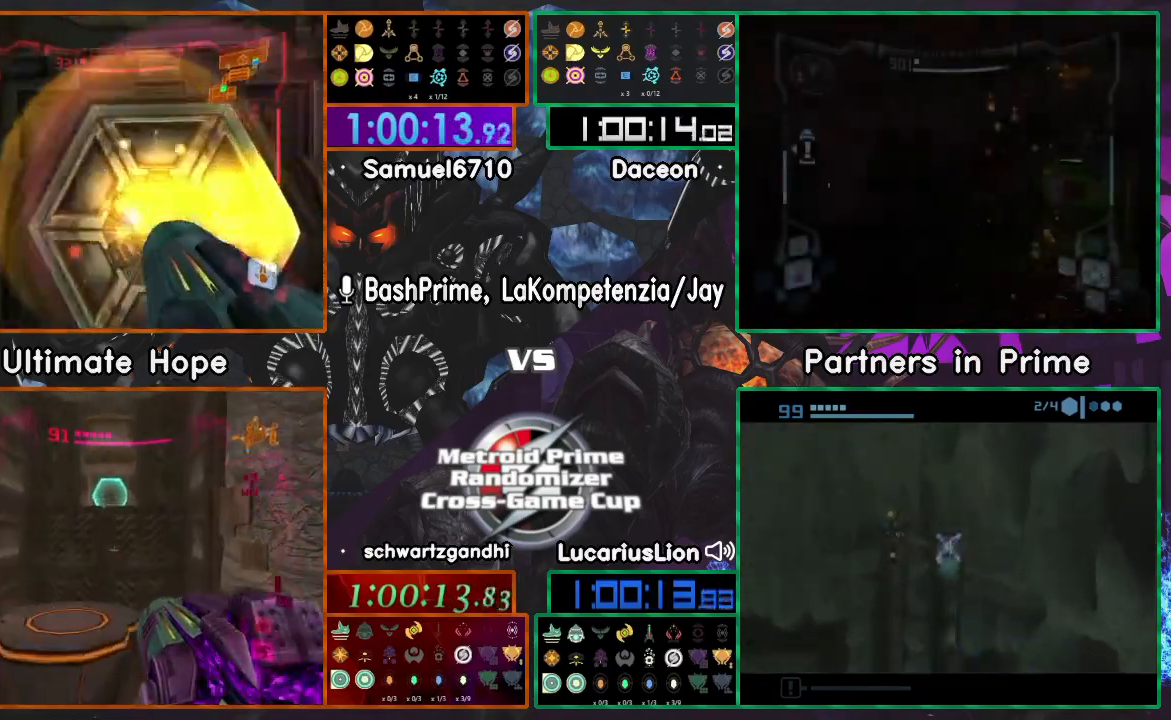
{"dt_ms": 500, "buttons": [], "left_stick": "left", "right_stick": "center"}
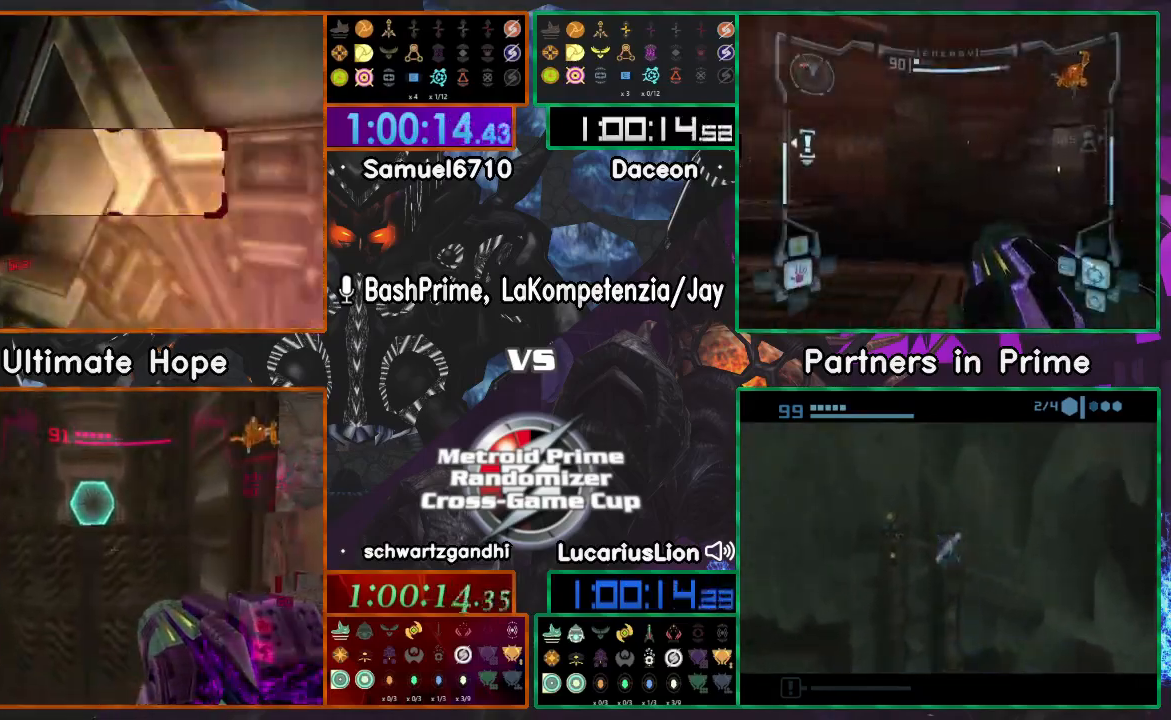
{"dt_ms": 500, "buttons": [], "left_stick": "up-right", "right_stick": "center", "events": [[167, "left_stick", "center"], [500, "left_stick", "up-right"]]}
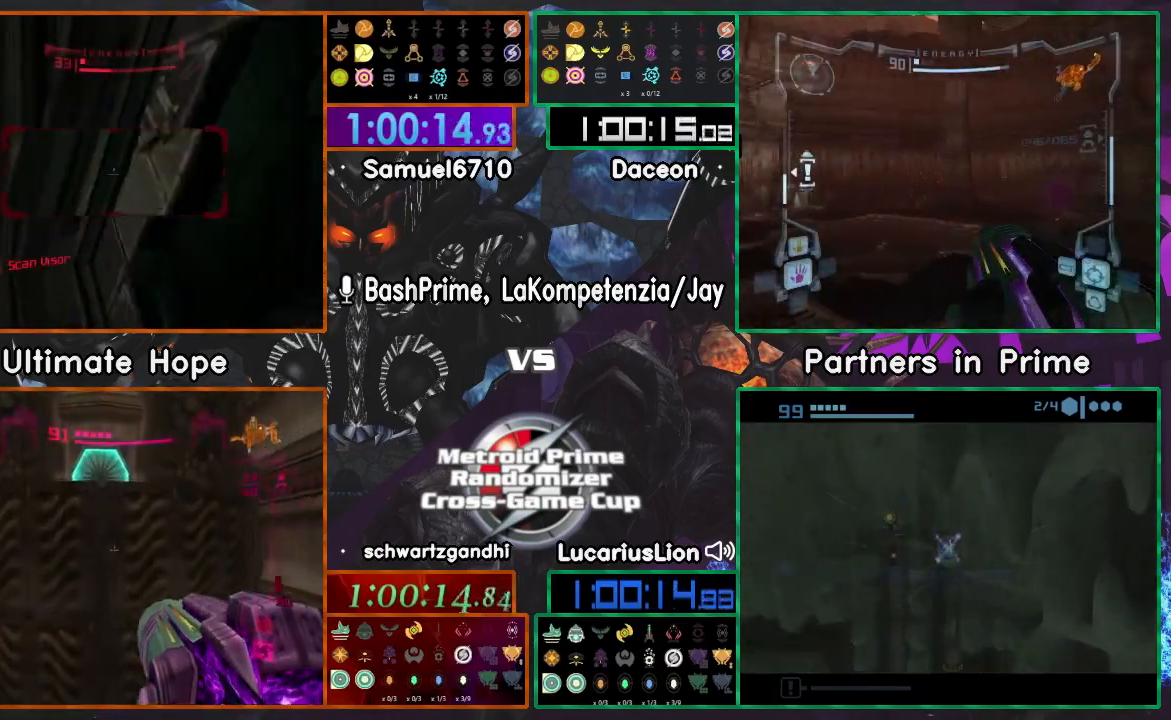
{"dt_ms": 500, "buttons": [], "left_stick": "up-right", "right_stick": "center", "events": []}
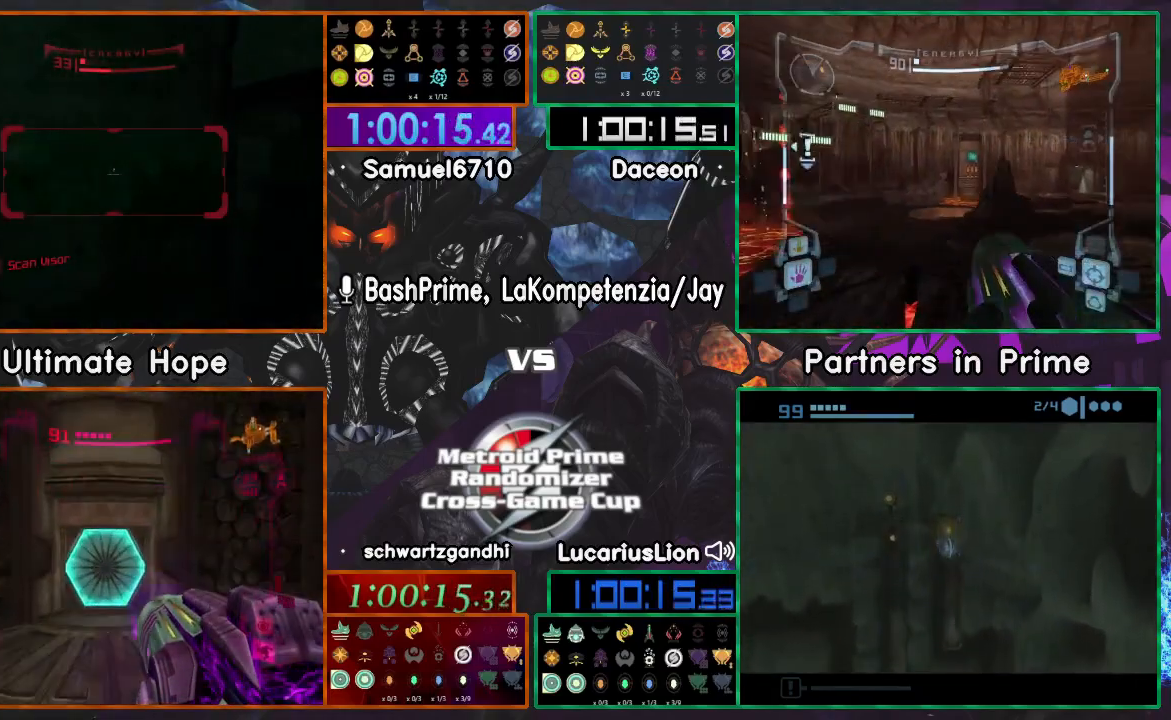
{"dt_ms": 500, "buttons": [], "left_stick": "up-right", "right_stick": "center", "events": [[117, "left_stick", "right"], [367, "left_stick", "up-right"]]}
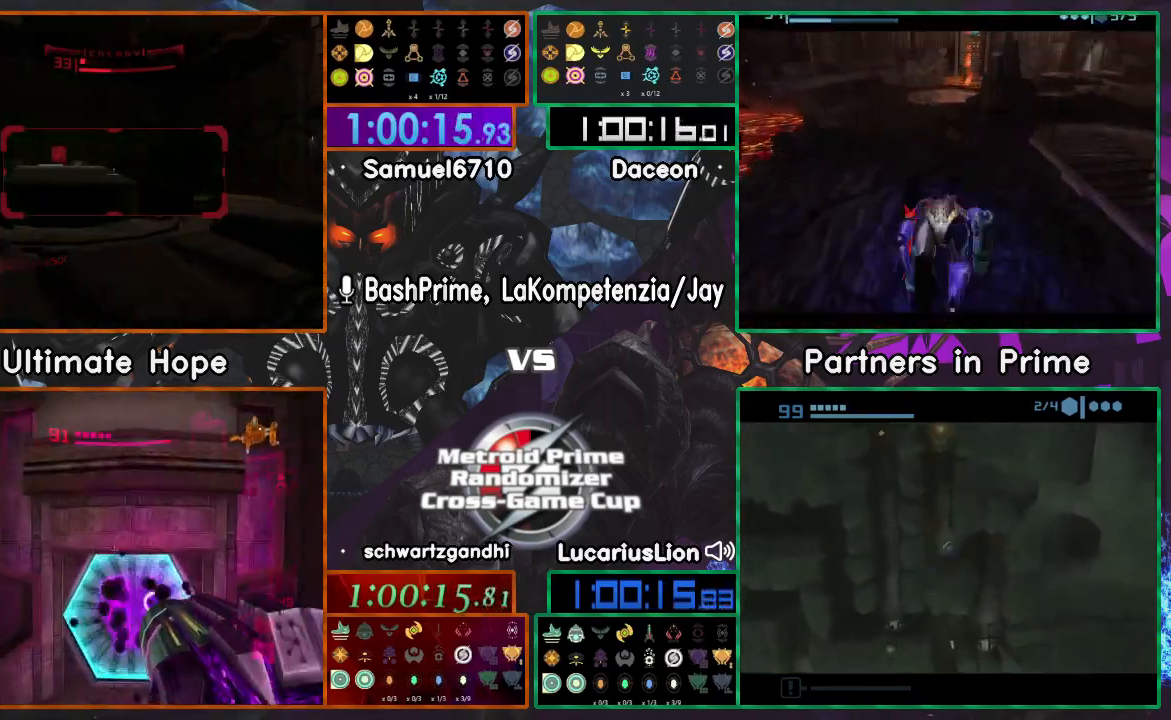
{"dt_ms": 500, "buttons": [], "left_stick": "up-left", "right_stick": "center", "events": [[217, "left_stick", "up"], [250, "A", "down"], [317, "A", "up"], [317, "left_stick", "up-left"]]}
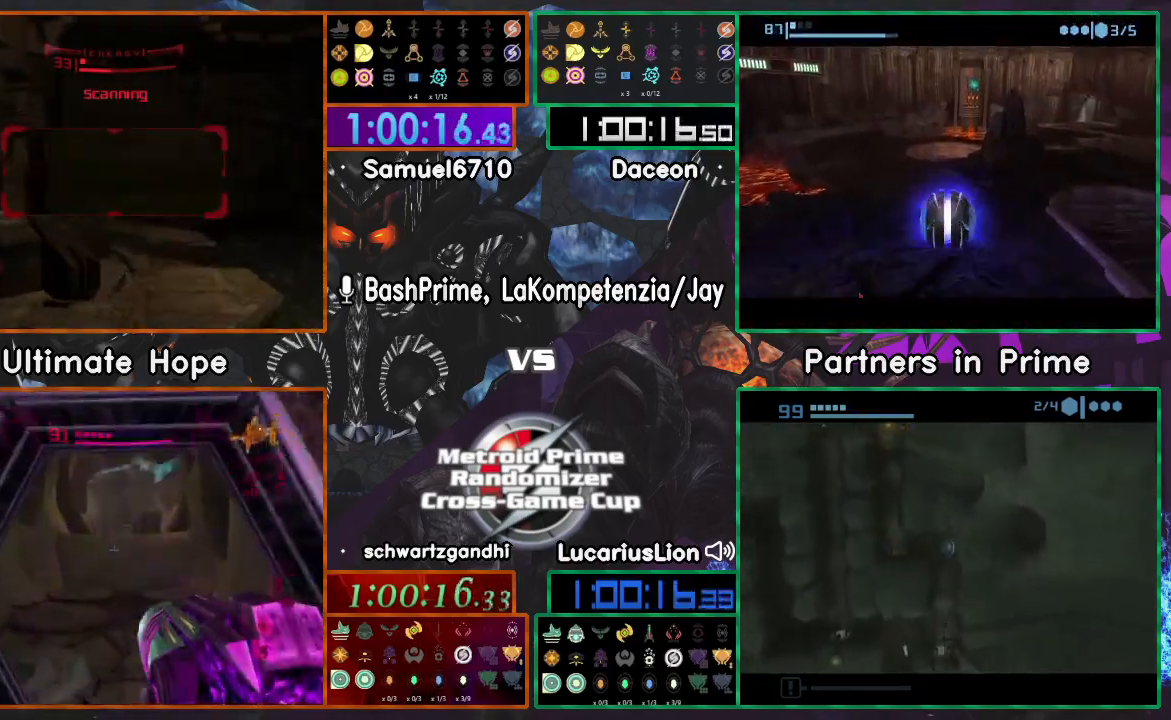
{"dt_ms": 500, "buttons": [], "left_stick": "right", "right_stick": "center", "events": [[50, "left_stick", "up"], [167, "left_stick", "up-right"], [267, "left_stick", "right"]]}
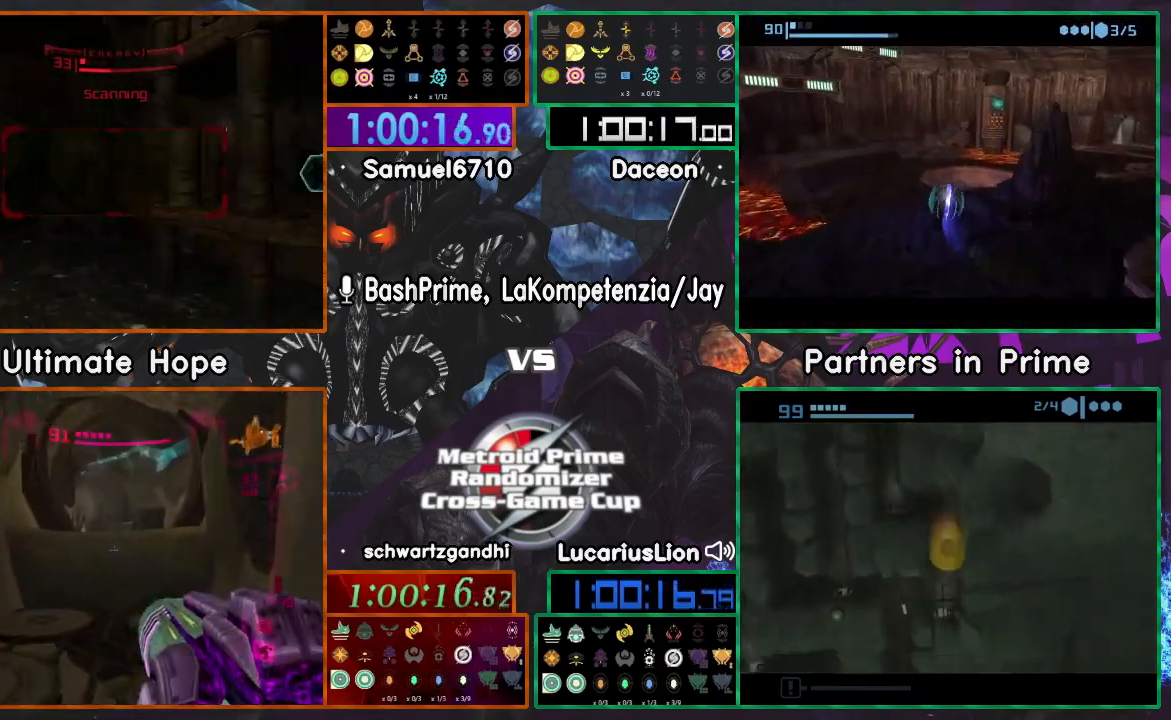
{"dt_ms": 500, "buttons": [], "left_stick": "up", "right_stick": "center", "events": [[133, "left_stick", "up"]]}
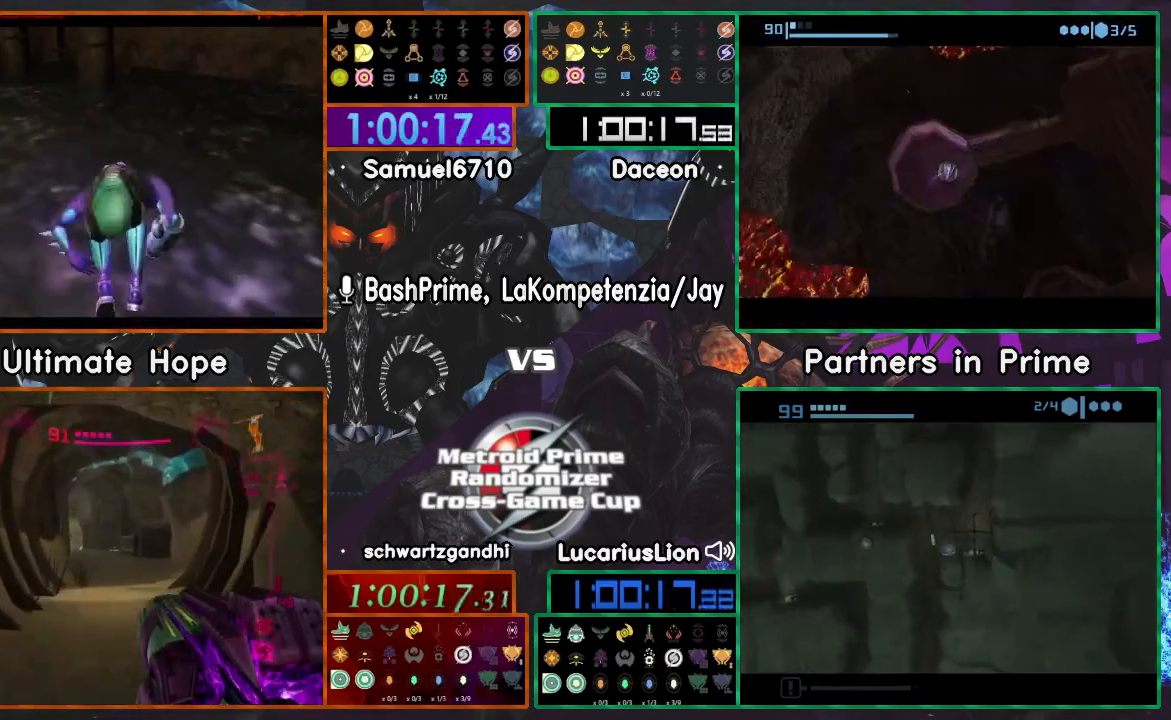
{"dt_ms": 500, "buttons": [], "left_stick": "up", "right_stick": "center", "events": []}
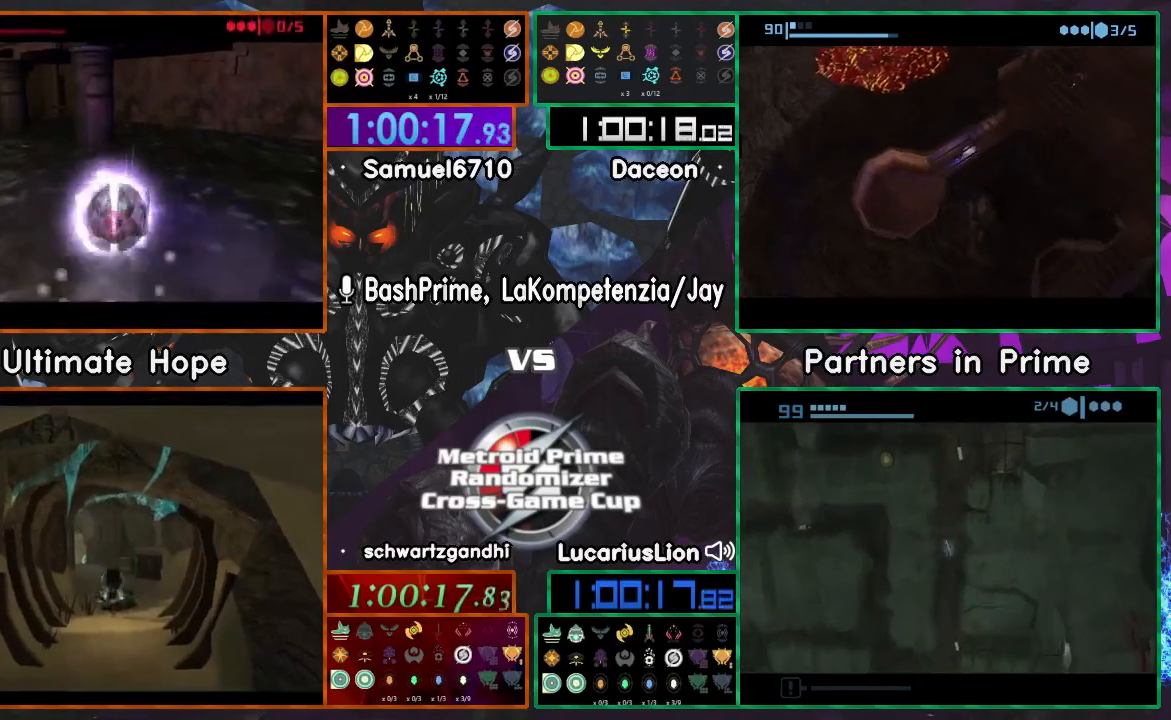
{"dt_ms": 500, "buttons": [], "left_stick": "center", "right_stick": "center", "events": [[67, "A", "down"], [67, "left_stick", "down"], [300, "A", "up"], [300, "left_stick", "center"]]}
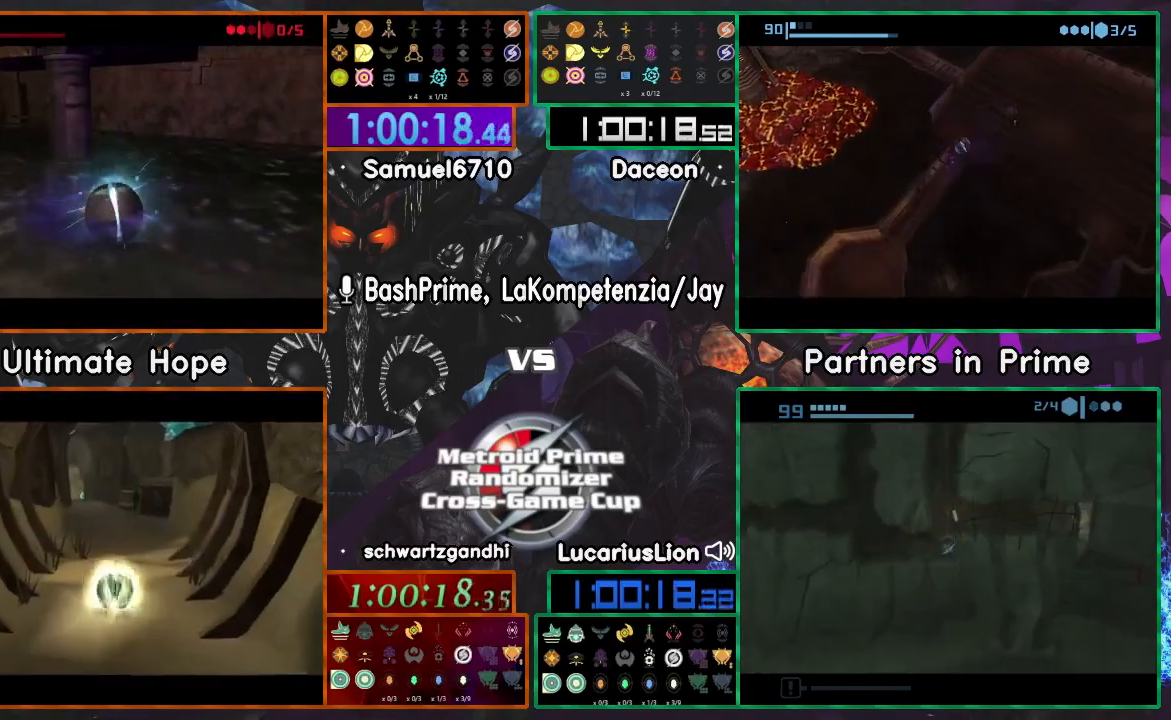
{"dt_ms": 500, "buttons": [], "left_stick": "center", "right_stick": "center", "events": [[50, "left_stick", "up"], [133, "left_stick", "center"]]}
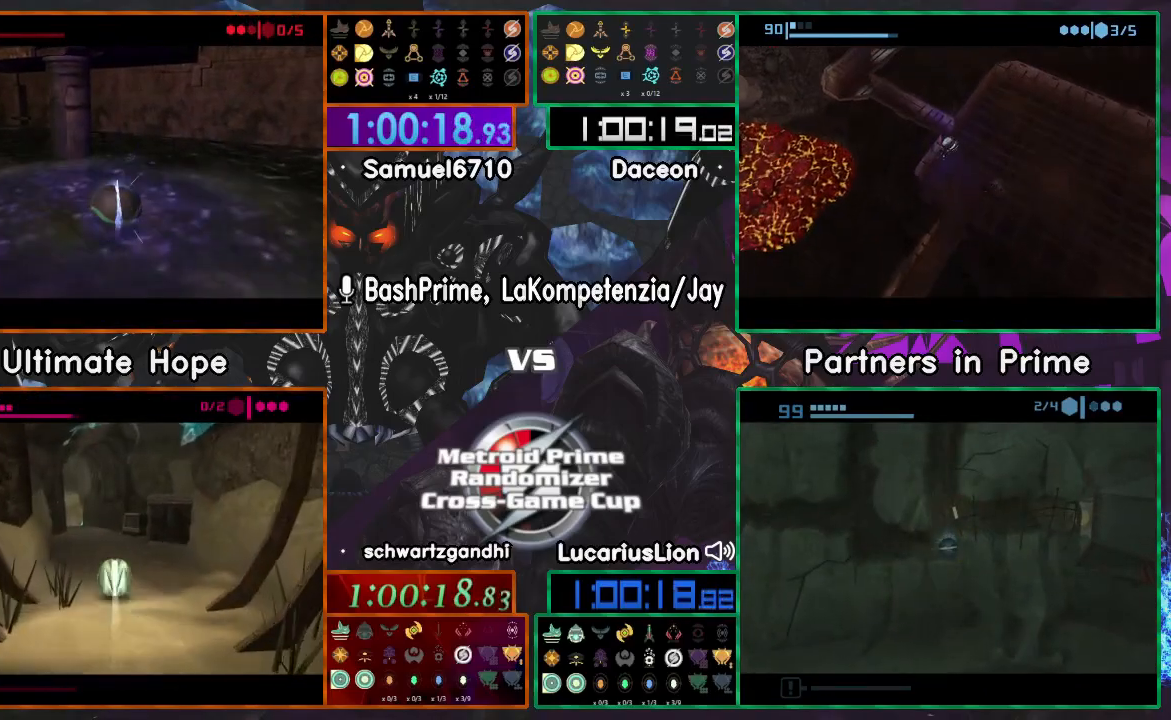
{"dt_ms": 500, "buttons": ["A"], "left_stick": "center", "right_stick": "center", "events": [[133, "A", "down"], [333, "A", "up"], [383, "A", "down"]]}
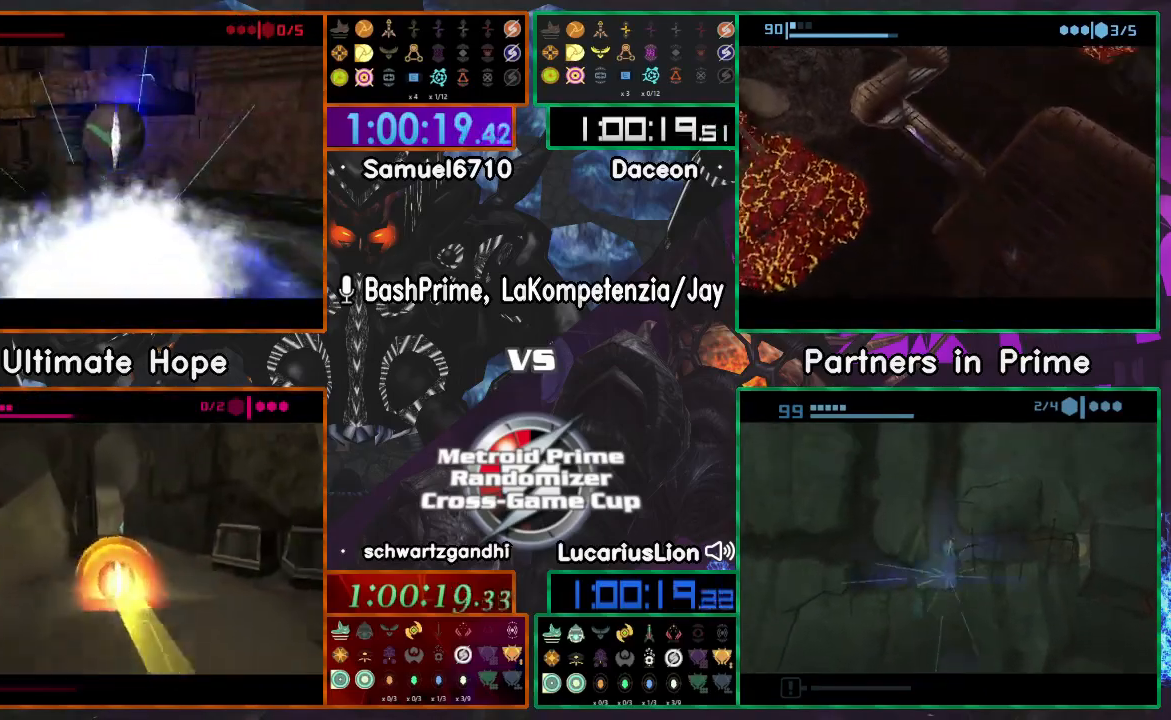
{"dt_ms": 500, "buttons": [], "left_stick": "center", "right_stick": "center", "events": [[67, "A", "up"]]}
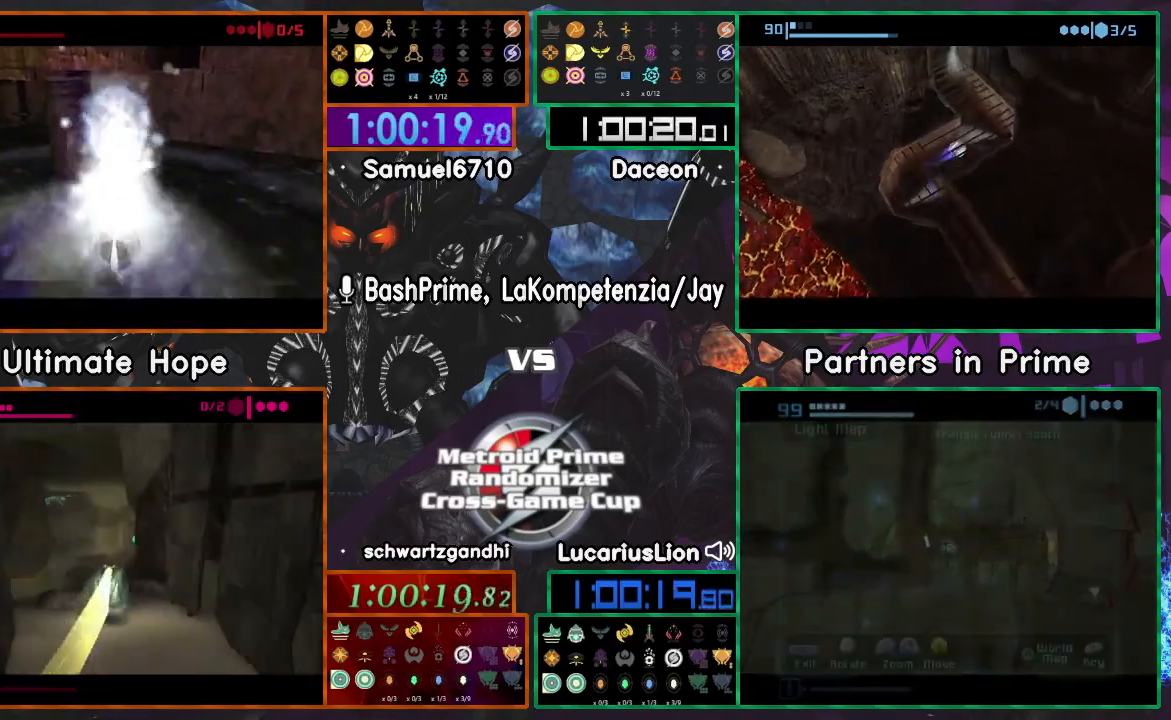
{"dt_ms": 500, "buttons": [], "left_stick": "up", "right_stick": "center", "events": [[117, "left_stick", "down"], [300, "left_stick", "up"]]}
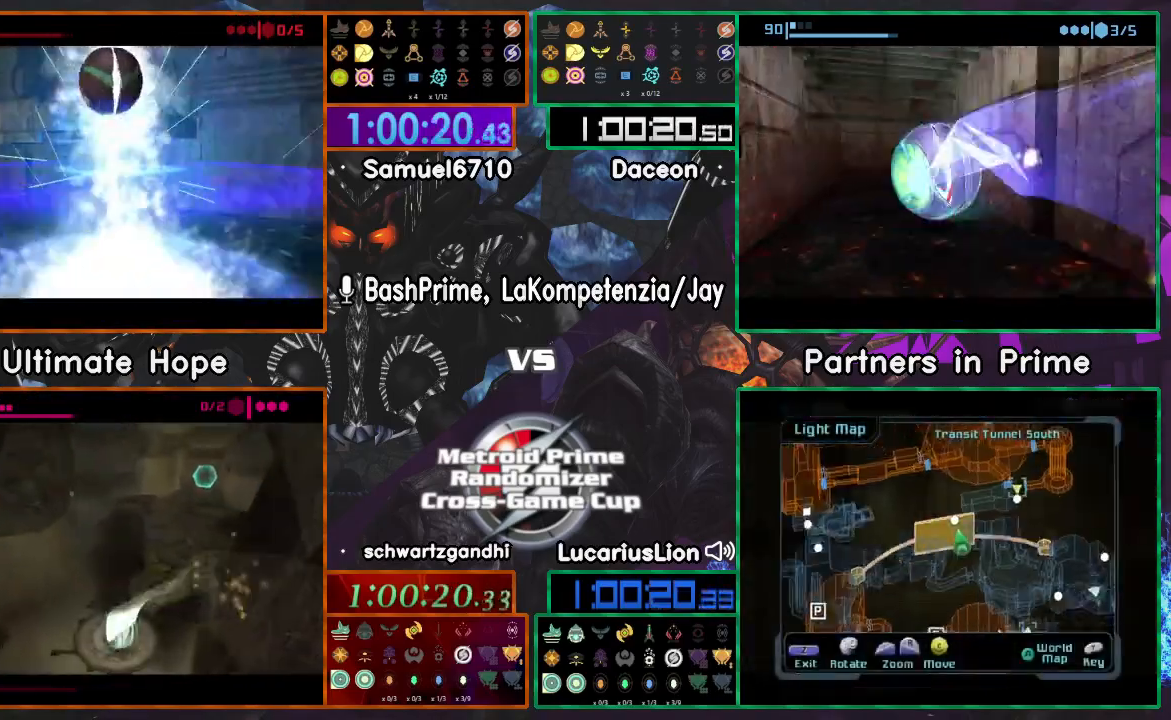
{"dt_ms": 500, "buttons": ["A"], "left_stick": "up", "right_stick": "center", "events": [[133, "X", "down"], [150, "A", "down"], [250, "X", "up"]]}
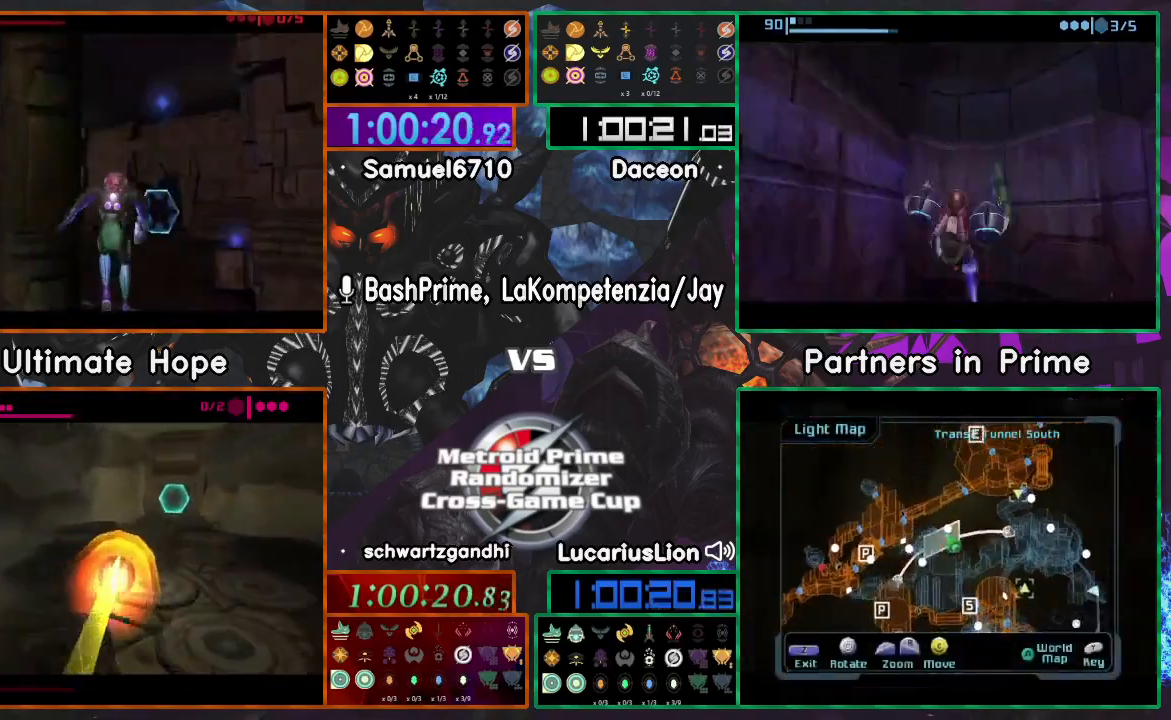
{"dt_ms": 500, "buttons": ["A"], "left_stick": "up", "right_stick": "center", "events": []}
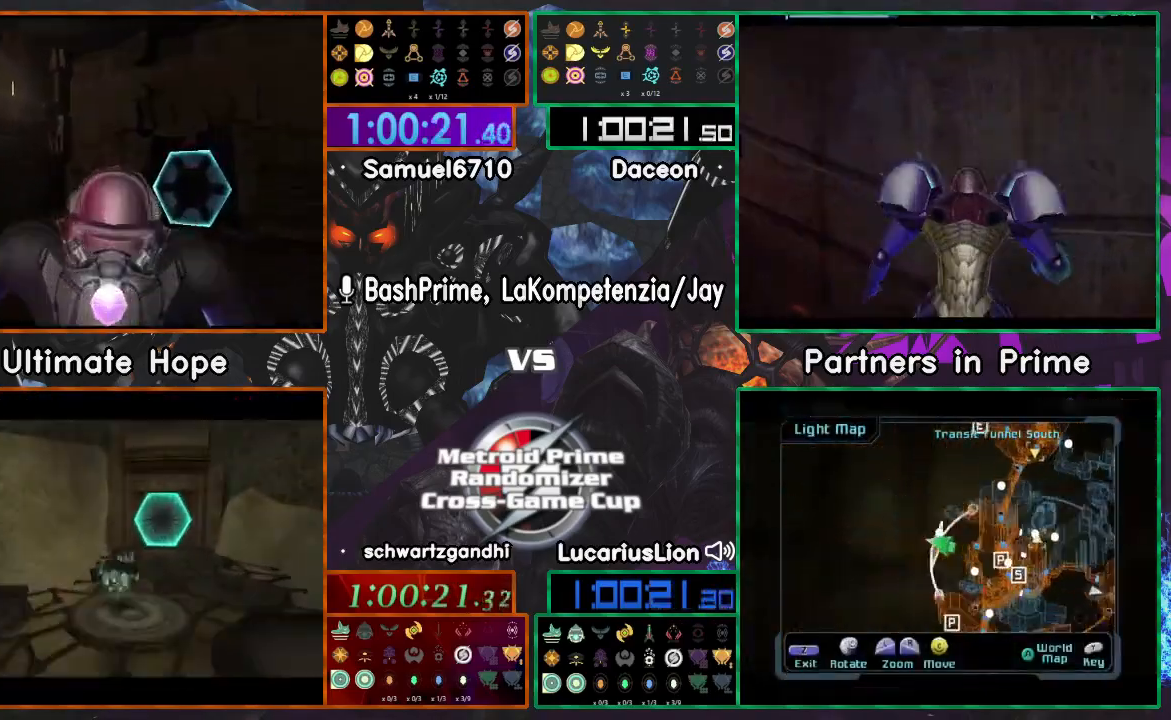
{"dt_ms": 500, "buttons": ["A"], "left_stick": "up-right", "right_stick": "center", "events": [[200, "left_stick", "up-right"]]}
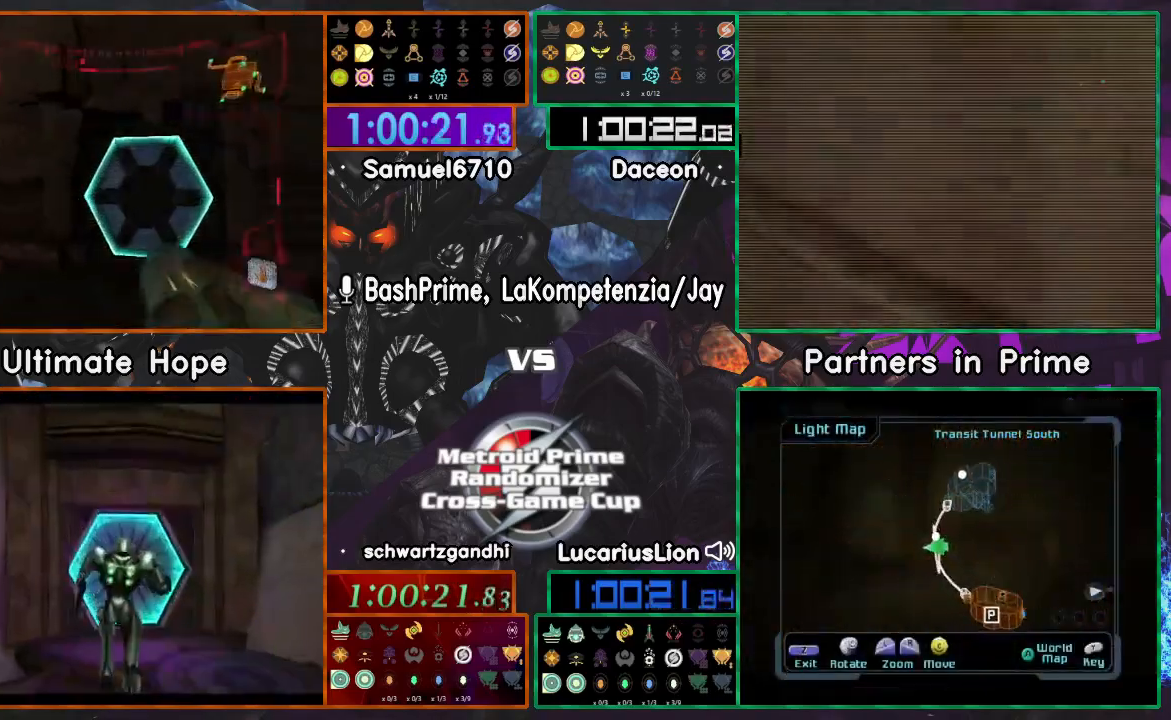
{"dt_ms": 500, "buttons": [], "left_stick": "up", "right_stick": "center", "events": [[133, "left_stick", "up"], [150, "X", "down"], [333, "A", "up"], [333, "X", "up"]]}
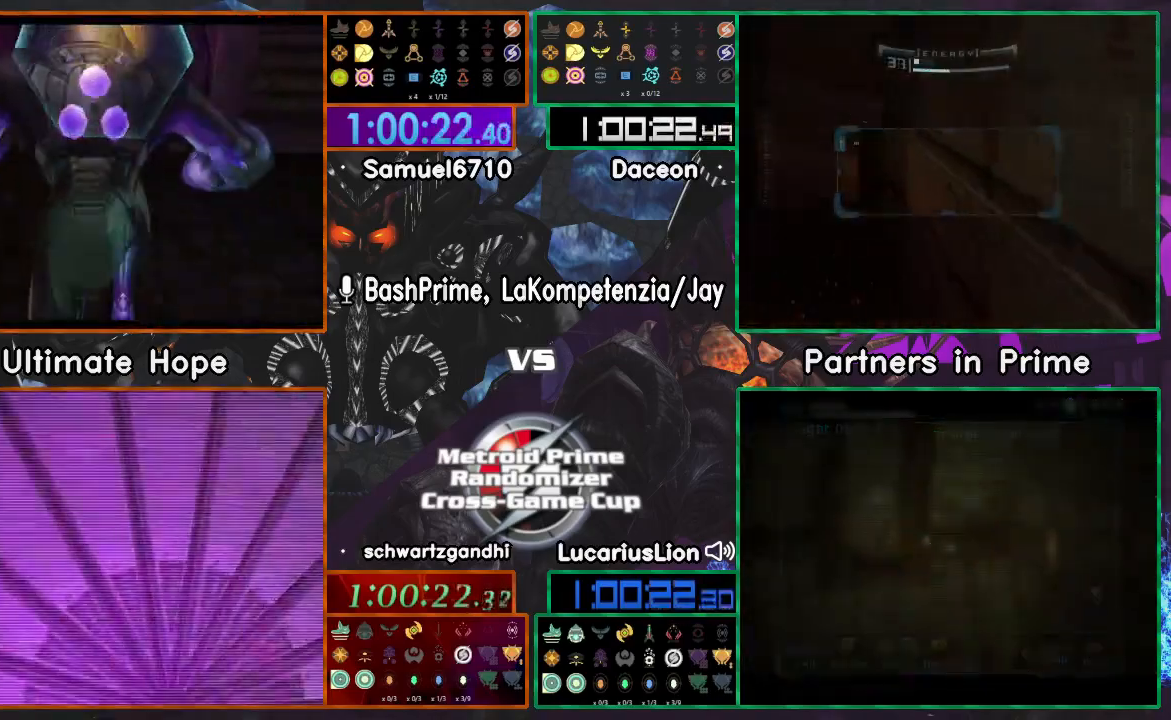
{"dt_ms": 500, "buttons": [], "left_stick": "up", "right_stick": "center", "events": []}
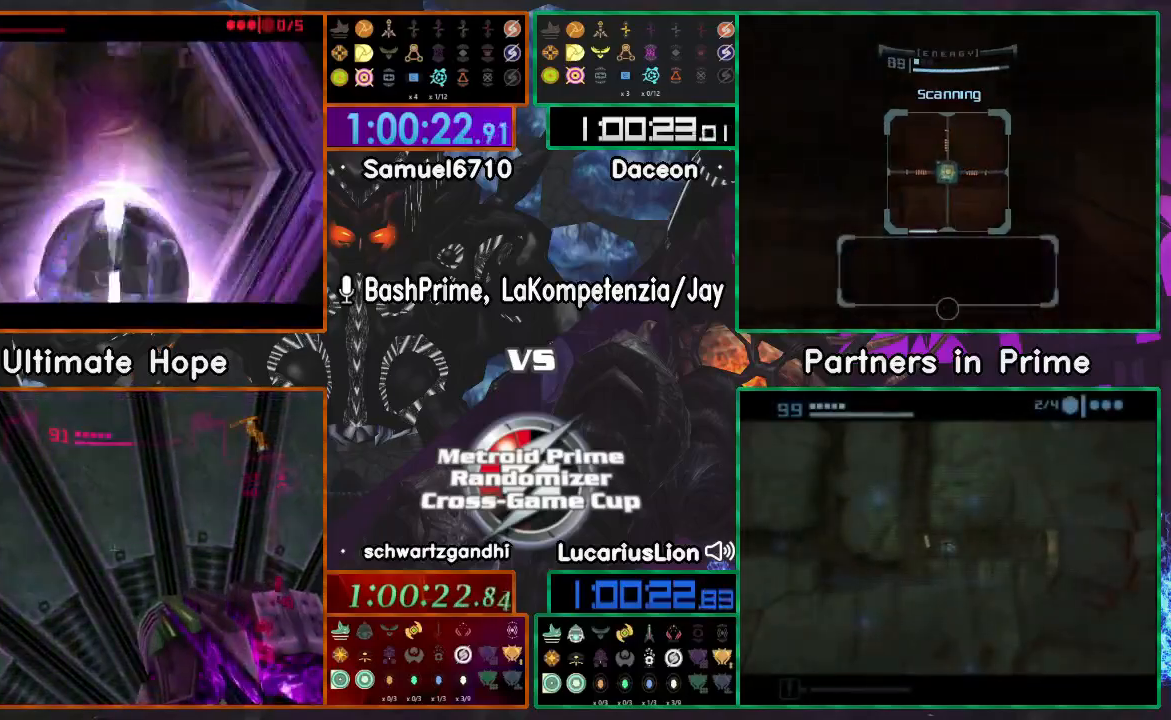
{"dt_ms": 500, "buttons": [], "left_stick": "center", "right_stick": "center", "events": [[500, "left_stick", "center"]]}
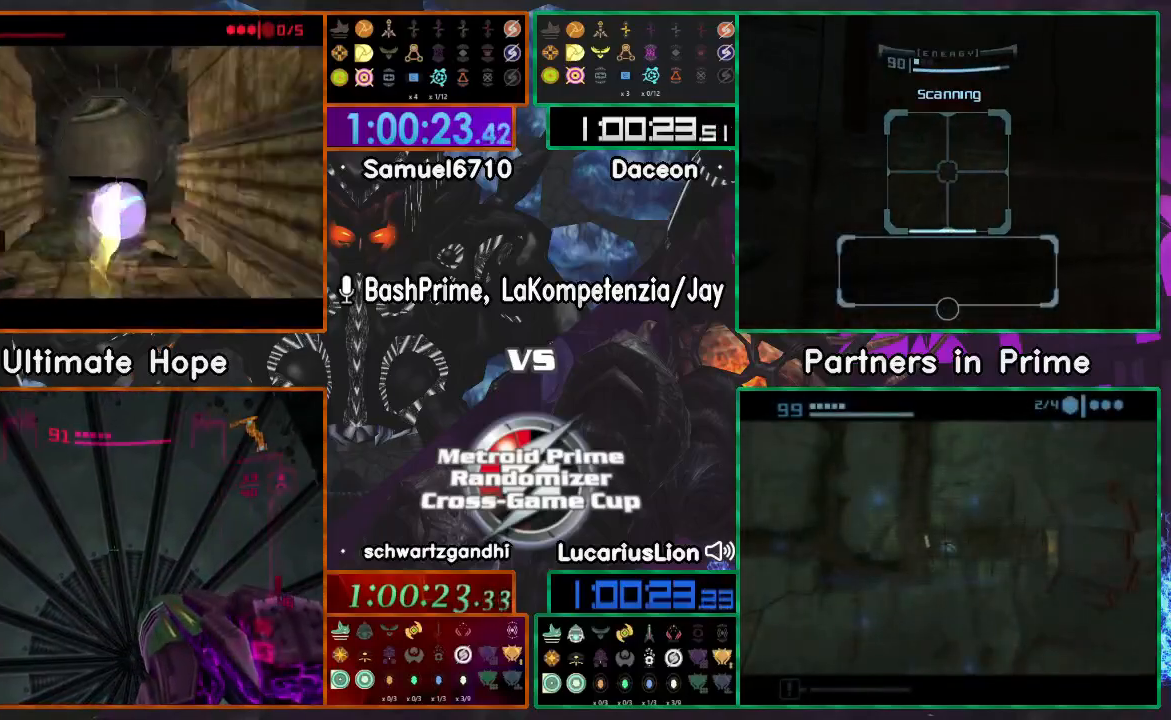
{"dt_ms": 500, "buttons": [], "left_stick": "left", "right_stick": "center", "events": [[217, "left_stick", "left"]]}